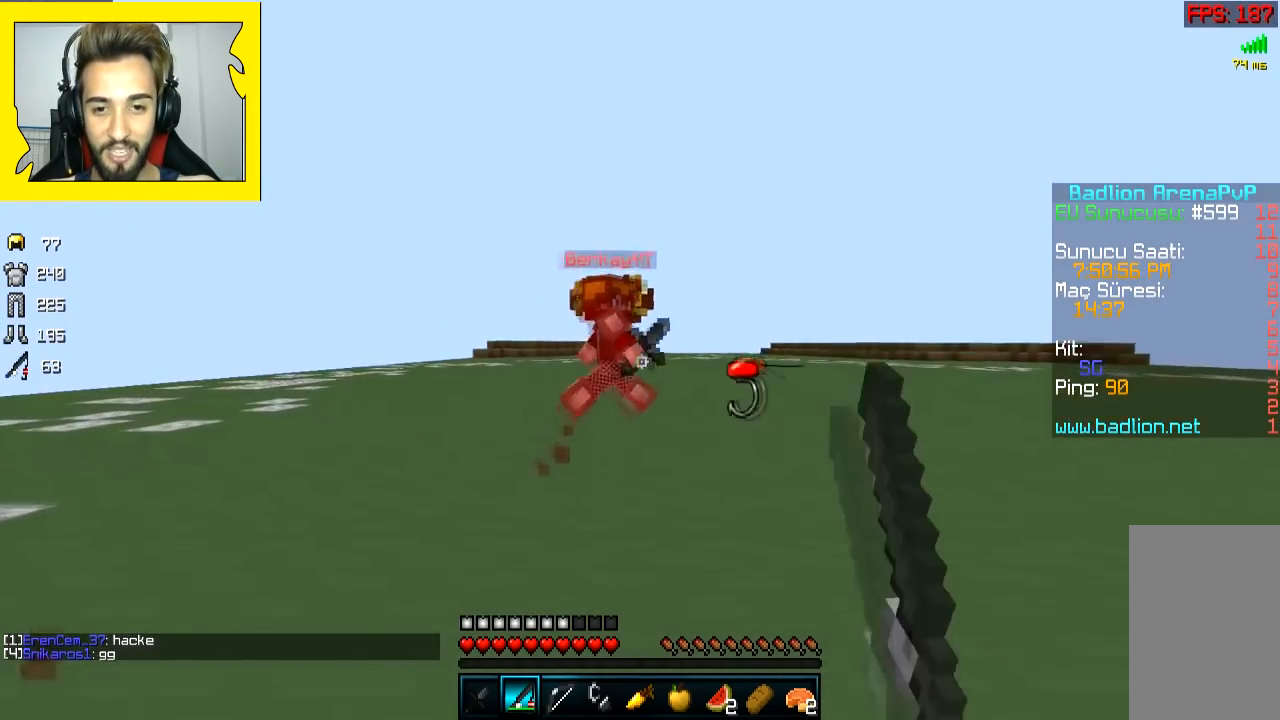
Gameplay with keyboard and mouse; each line is a JSON object with the keys and mouse buttons held at the frame after it. "events" lists presses ("down") and releases ("up") of "a", "d", "s", "space", "w", "mouse_left" and "mouse_right" between this image and that frame as [ms after this image, input, new state], when the widget could be followed in between. "mouse_left", "mouse_right" = the "left", "right" buttons of the "mouse" list. No other keys are recorded. Fast repeated clicks can show as one long hold. Mouse movement is not recorded.
{"keys": ["d", "w"], "mouse": [], "events": [[50, "mouse_right", "down"], [100, "a", "up"], [100, "d", "down"], [100, "mouse_right", "up"], [200, "mouse_right", "down"], [267, "mouse_right", "up"], [350, "mouse_left", "down"], [467, "mouse_left", "up"]]}
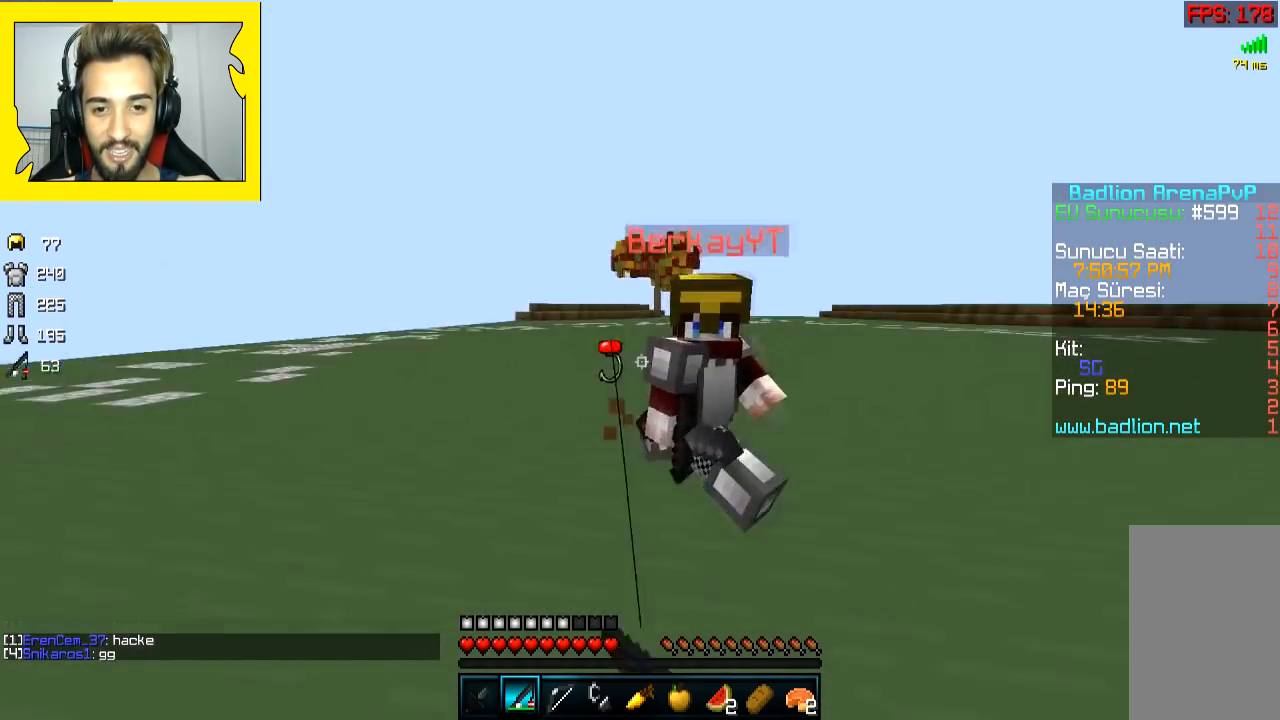
{"keys": ["w"], "mouse": ["left"], "events": [[17, "d", "up"], [17, "mouse_left", "down"], [67, "d", "down"], [217, "d", "up"], [283, "mouse_right", "down"], [350, "mouse_left", "up"], [350, "mouse_right", "up"], [400, "mouse_left", "down"], [450, "mouse_left", "up"], [500, "mouse_left", "down"]]}
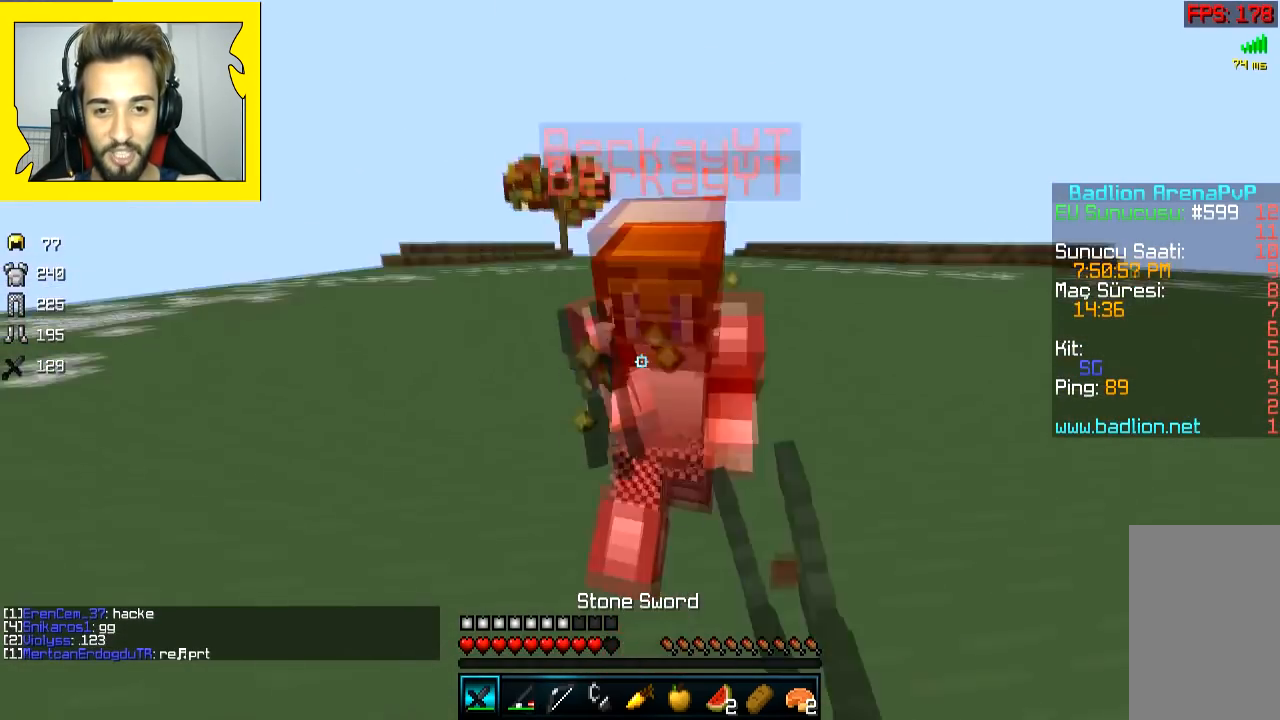
{"keys": [], "mouse": [], "events": [[50, "mouse_left", "up"], [100, "mouse_left", "down"], [167, "mouse_left", "up"], [200, "mouse_left", "down"], [267, "mouse_left", "up"], [317, "mouse_left", "down"], [317, "w", "up"], [417, "mouse_left", "up"]]}
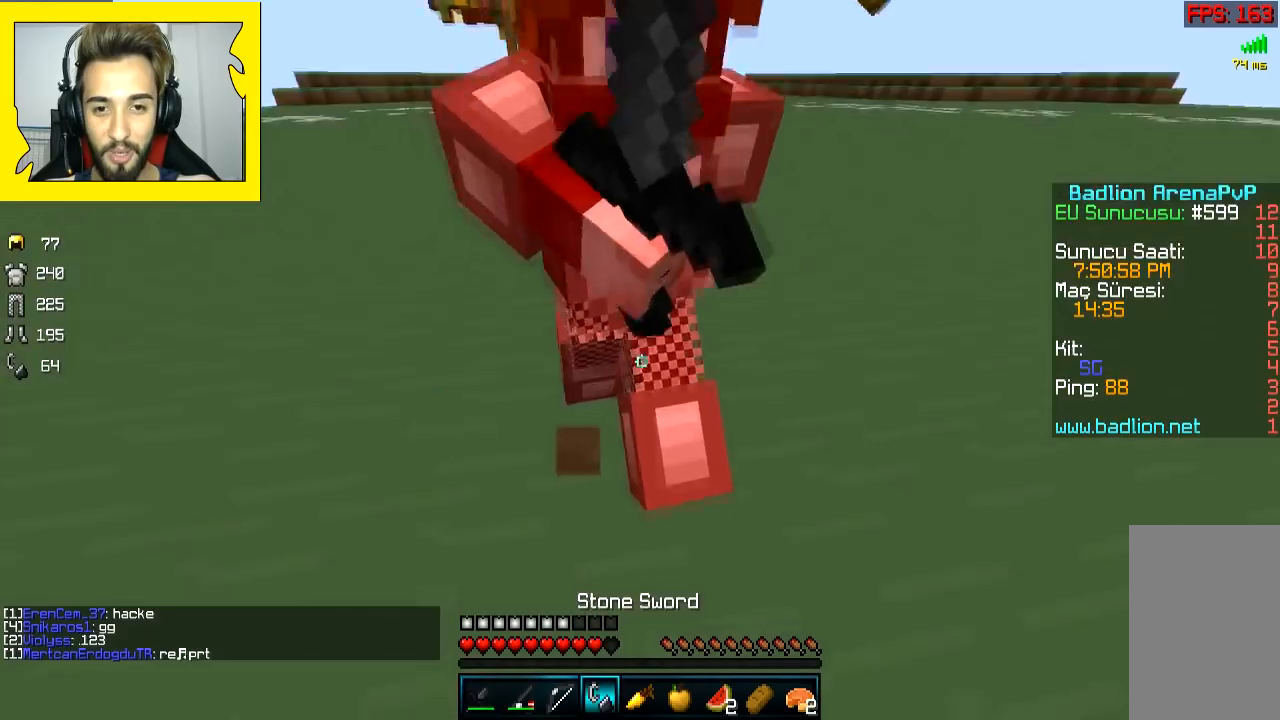
{"keys": ["s"], "mouse": ["left"], "events": [[17, "mouse_right", "down"], [67, "mouse_right", "up"], [100, "s", "down"], [150, "mouse_right", "down"], [200, "mouse_right", "up"], [250, "mouse_left", "down"], [300, "mouse_left", "up"], [367, "s", "up"], [400, "mouse_left", "down"], [450, "s", "down"]]}
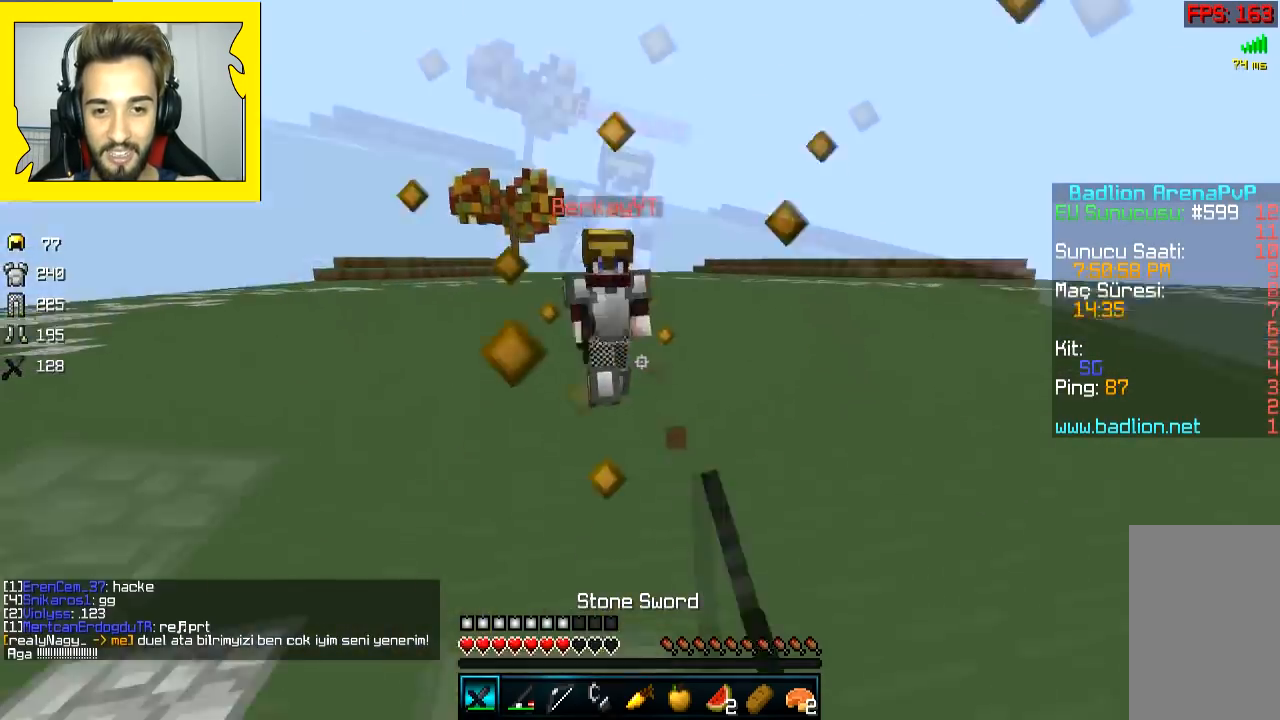
{"keys": ["a", "w"], "mouse": ["right"], "events": [[17, "mouse_left", "up"], [67, "mouse_right", "down"], [167, "mouse_right", "up"], [217, "mouse_right", "down"], [317, "mouse_right", "up"], [367, "s", "up"], [400, "a", "down"], [500, "mouse_right", "down"], [500, "w", "down"]]}
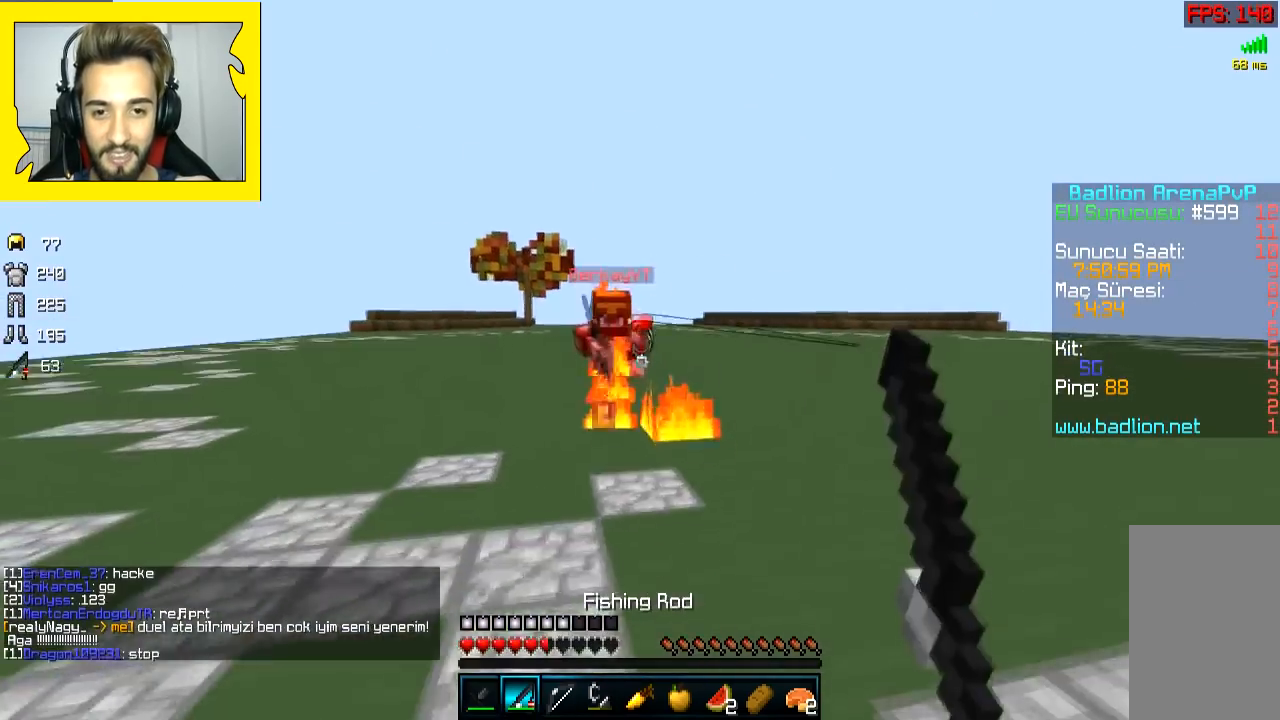
{"keys": ["w"], "mouse": ["left"], "events": [[100, "space", "down"], [150, "mouse_right", "up"], [200, "mouse_right", "down"], [217, "space", "up"], [367, "mouse_right", "up"], [417, "a", "up"], [467, "mouse_left", "down"]]}
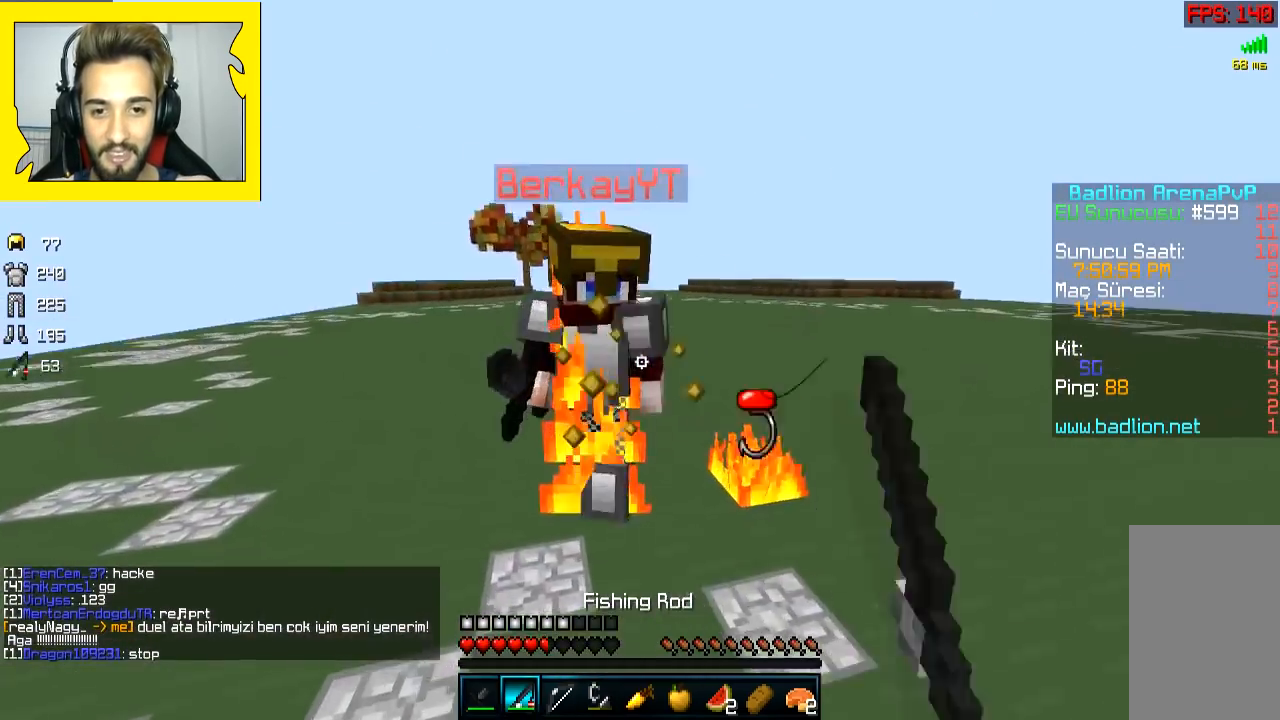
{"keys": ["s"], "mouse": ["left"], "events": [[17, "mouse_left", "up"], [67, "mouse_left", "down"], [117, "d", "down"], [117, "mouse_left", "up"], [117, "w", "up"], [200, "d", "up"], [200, "mouse_left", "down"], [200, "s", "down"], [250, "mouse_left", "up"], [300, "mouse_left", "down"], [400, "mouse_left", "up"], [450, "mouse_left", "down"]]}
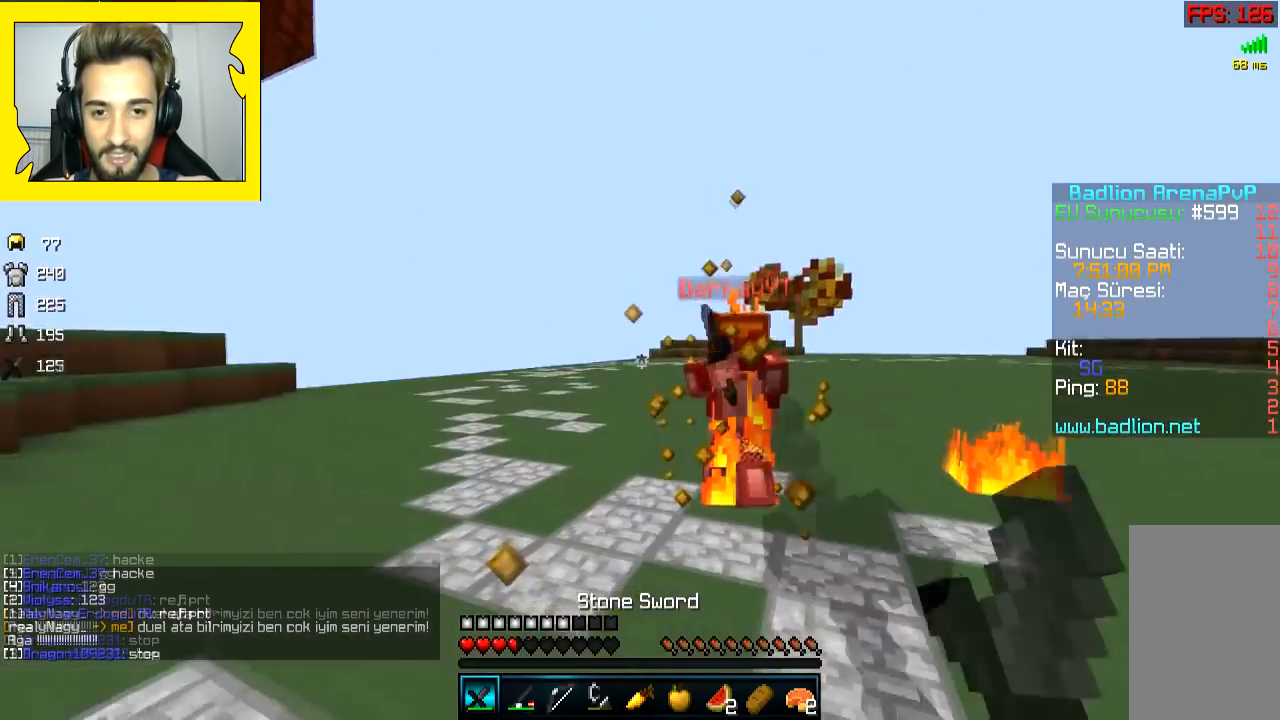
{"keys": ["d", "s"], "mouse": [], "events": [[67, "mouse_left", "up"], [100, "mouse_right", "down"], [167, "space", "down"], [217, "mouse_right", "up"], [267, "space", "up"], [317, "mouse_right", "down"], [417, "mouse_right", "up"], [467, "mouse_right", "down"], [500, "d", "down"], [500, "mouse_right", "up"]]}
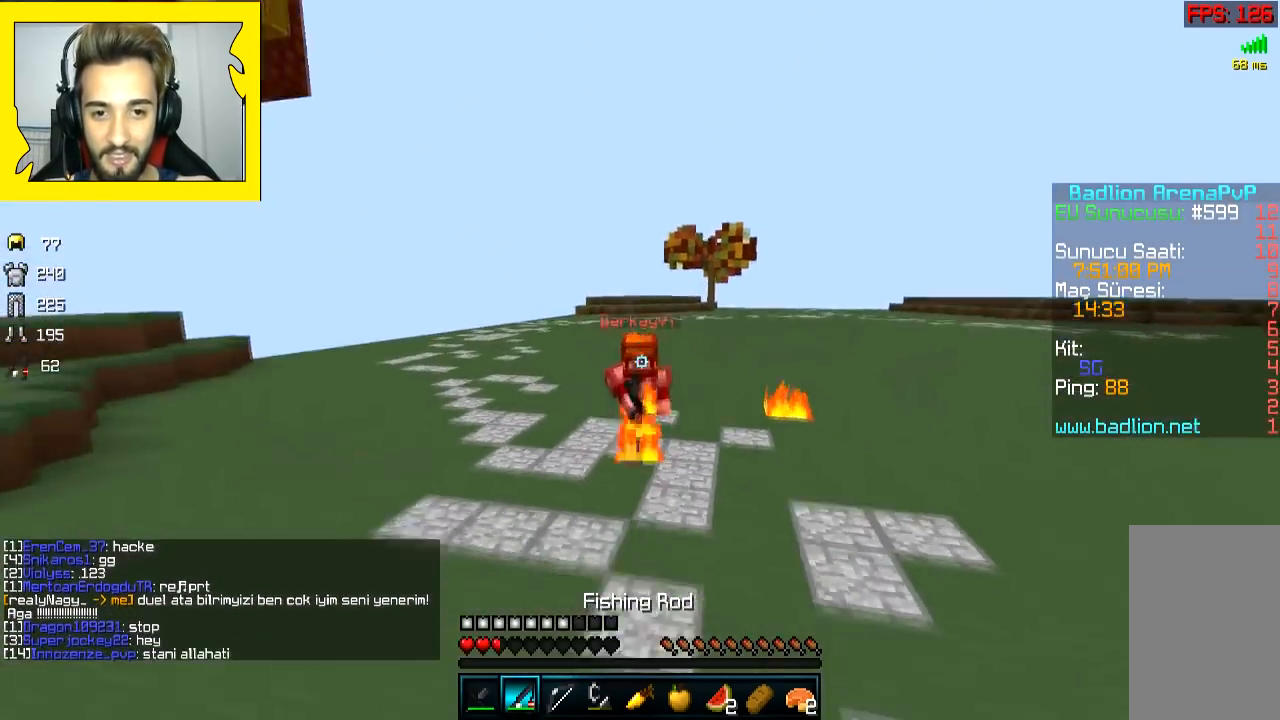
{"keys": [], "mouse": ["left", "right"], "events": [[50, "s", "up"], [150, "space", "down"], [150, "w", "down"], [217, "d", "up"], [350, "space", "up"], [367, "mouse_left", "down"], [400, "mouse_right", "down"], [467, "w", "up"]]}
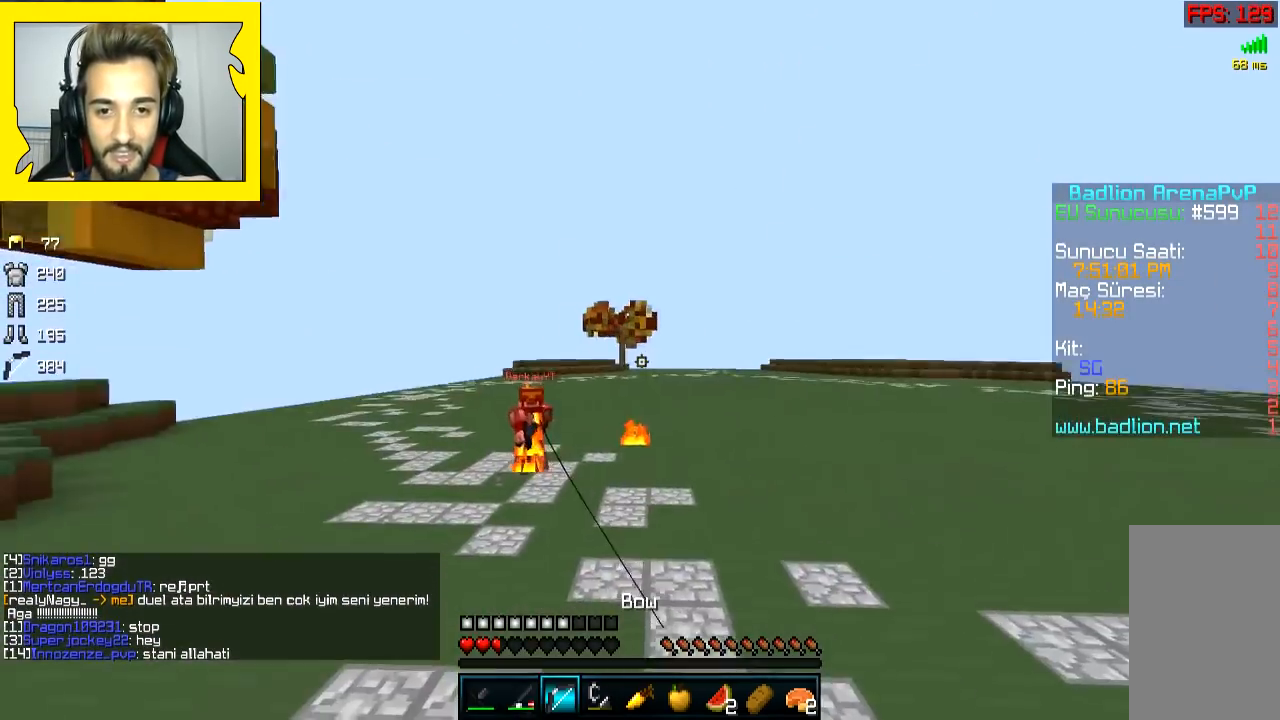
{"keys": ["w"], "mouse": ["left", "right"], "events": [[17, "d", "down"], [117, "s", "down"], [300, "s", "up"], [500, "d", "up"], [500, "w", "down"]]}
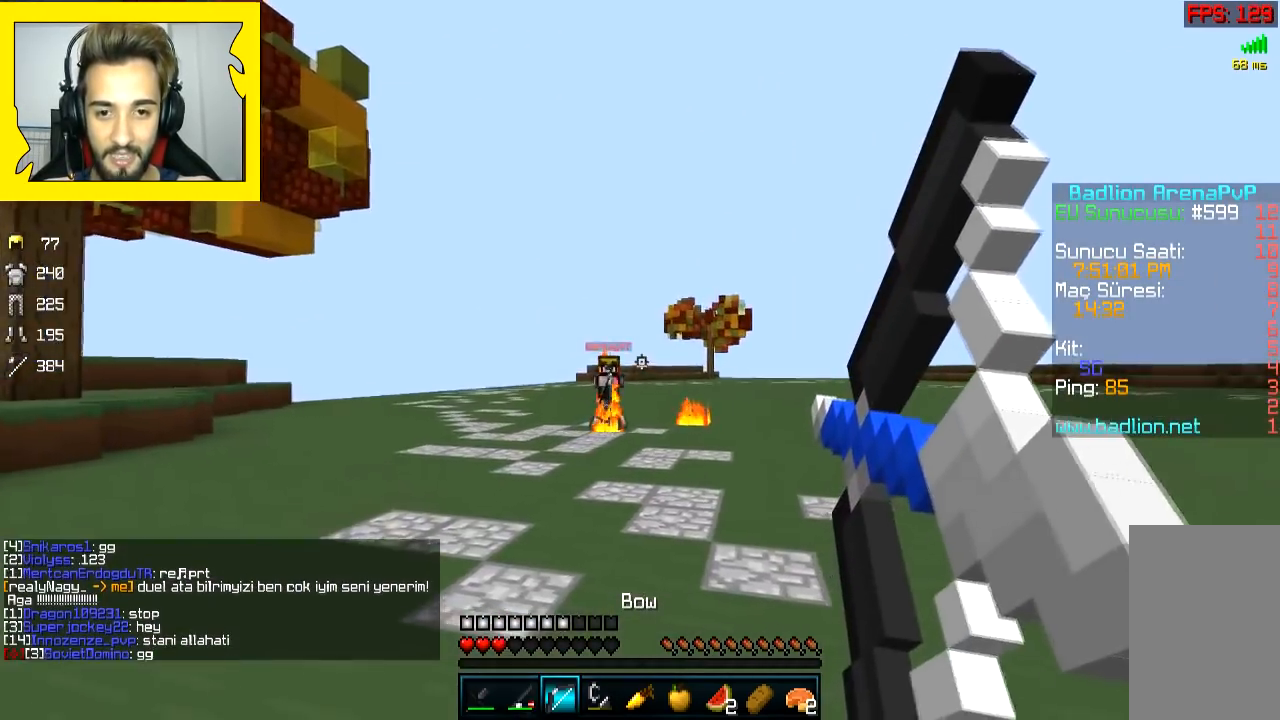
{"keys": ["a", "w"], "mouse": ["left", "right"], "events": [[50, "a", "down"], [167, "mouse_left", "up"], [167, "mouse_right", "up"], [217, "space", "down"], [300, "mouse_left", "down"], [317, "mouse_right", "down"], [317, "space", "up"]]}
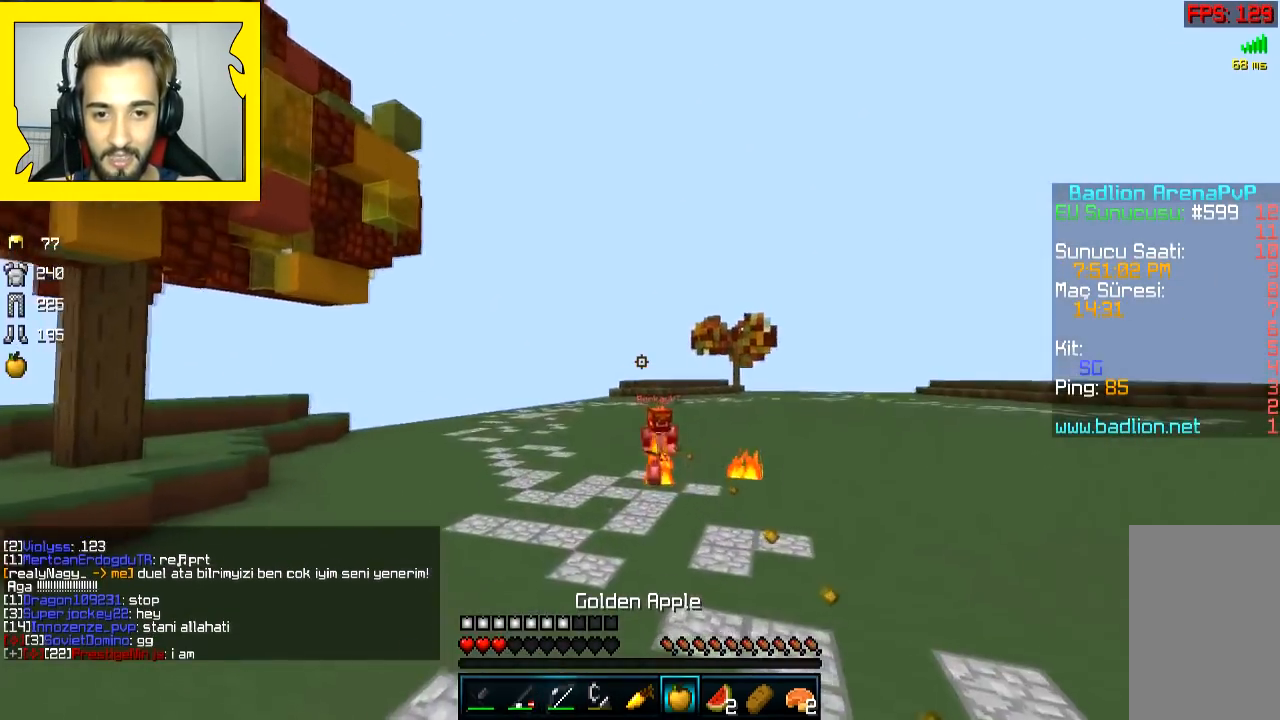
{"keys": ["d", "w"], "mouse": ["left", "right"], "events": [[250, "d", "down"], [300, "a", "up"]]}
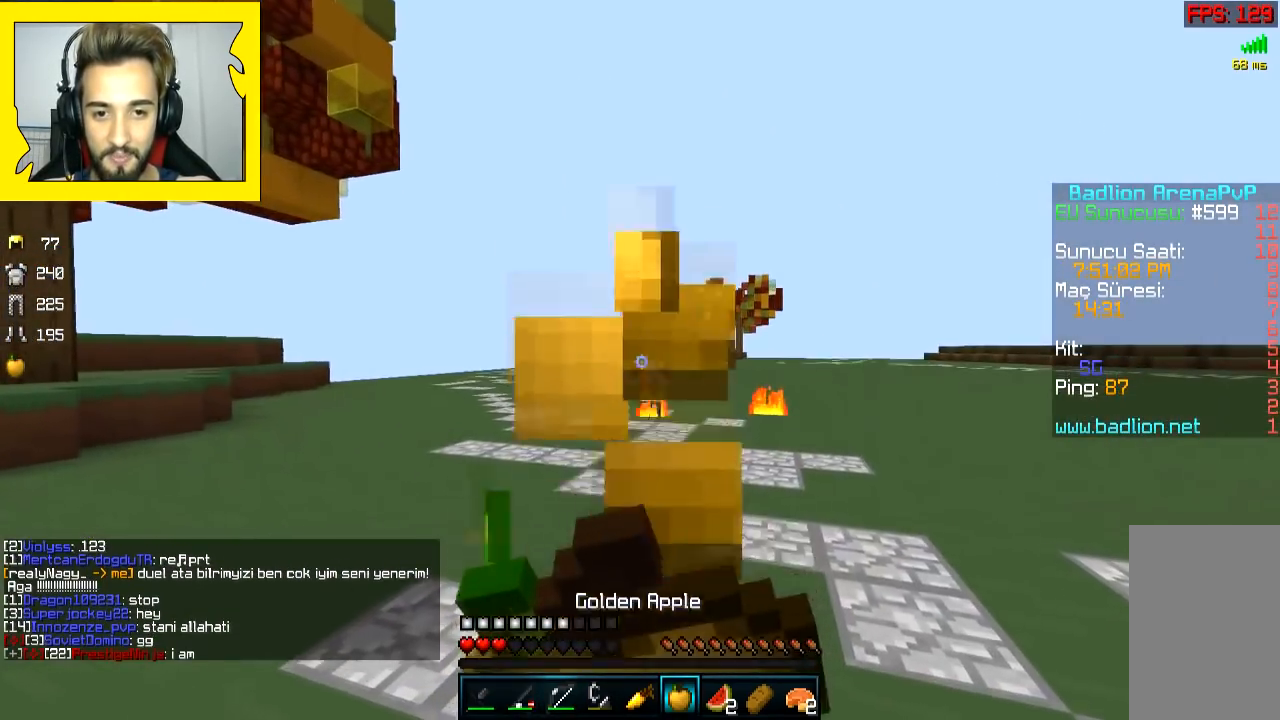
{"keys": ["d", "w"], "mouse": ["left", "right"], "events": []}
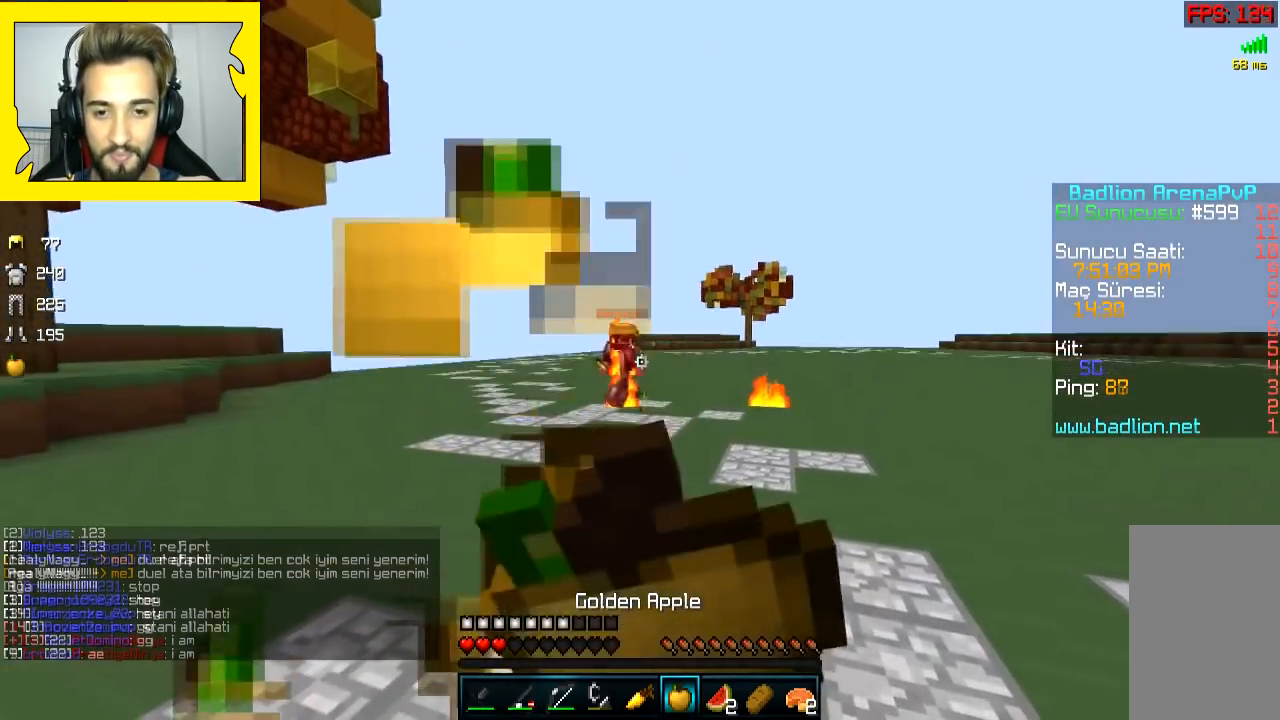
{"keys": ["space", "w"], "mouse": ["left", "right"], "events": [[467, "d", "up"], [467, "space", "down"]]}
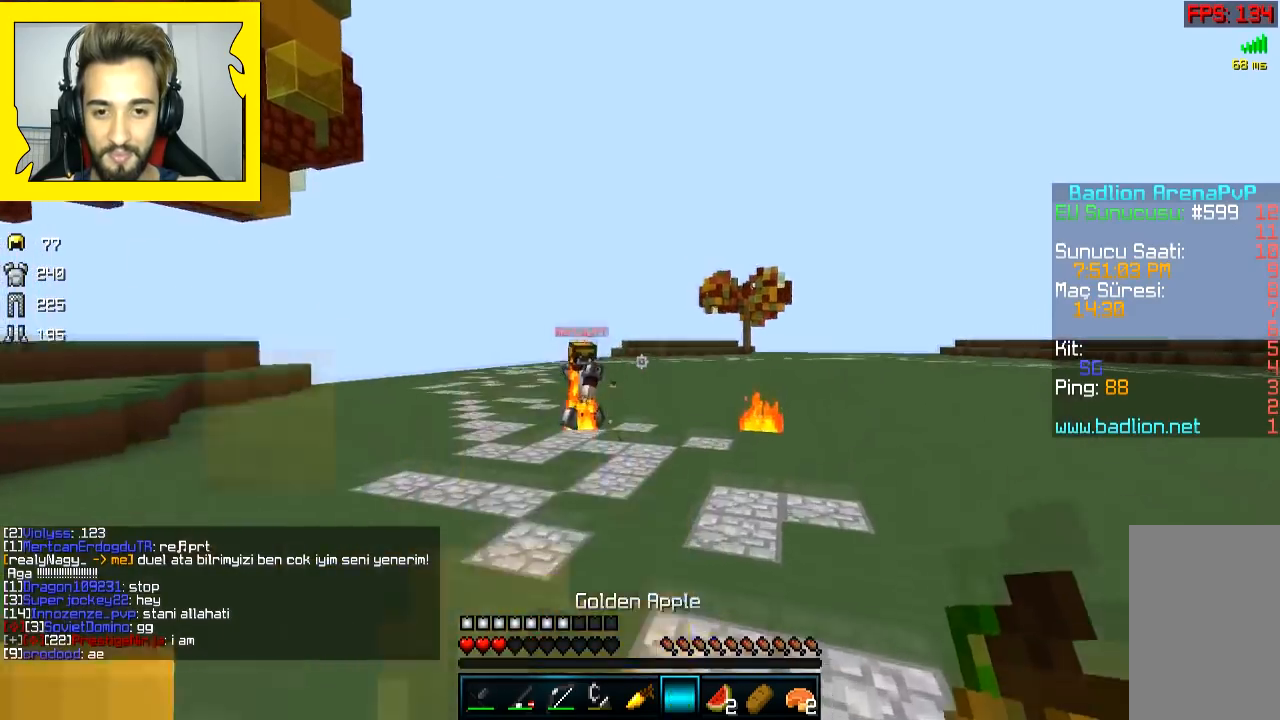
{"keys": ["d", "w"], "mouse": ["left", "right"], "events": [[67, "space", "up"], [200, "d", "down"]]}
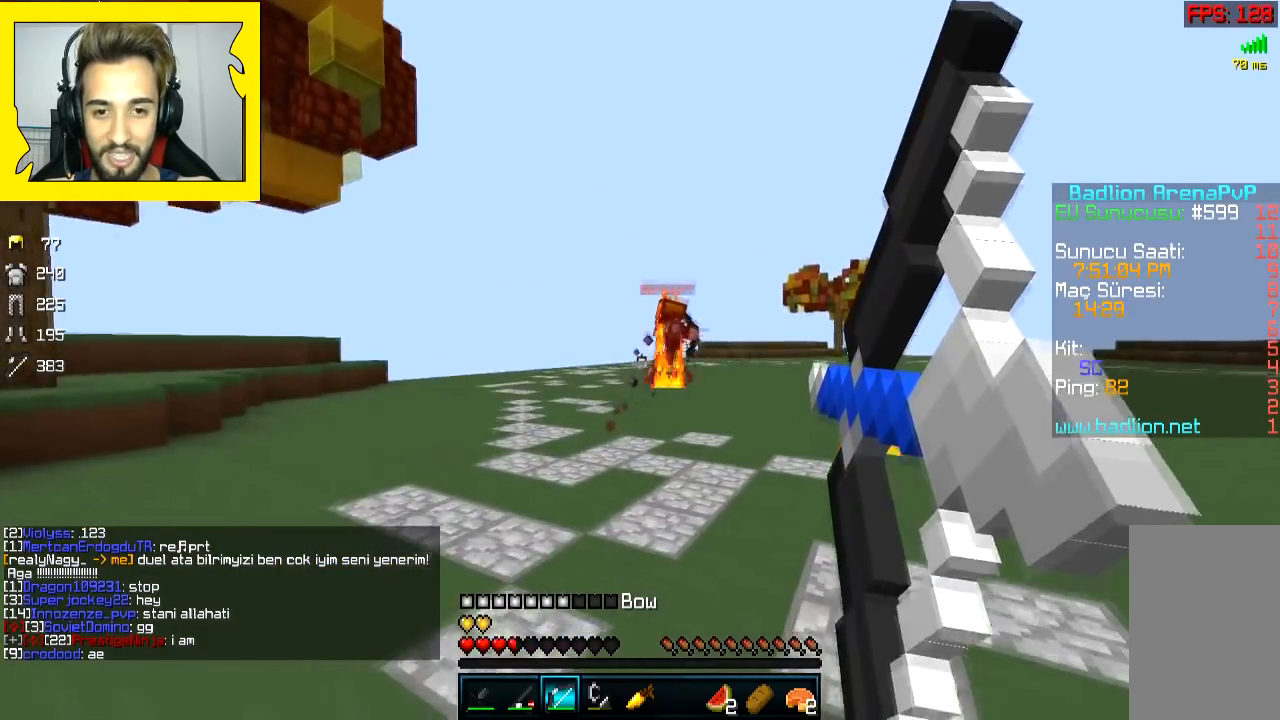
{"keys": ["a", "space", "w"], "mouse": ["left", "right"], "events": [[267, "d", "up"], [367, "a", "down"], [417, "mouse_right", "up"], [450, "space", "down"], [500, "mouse_right", "down"]]}
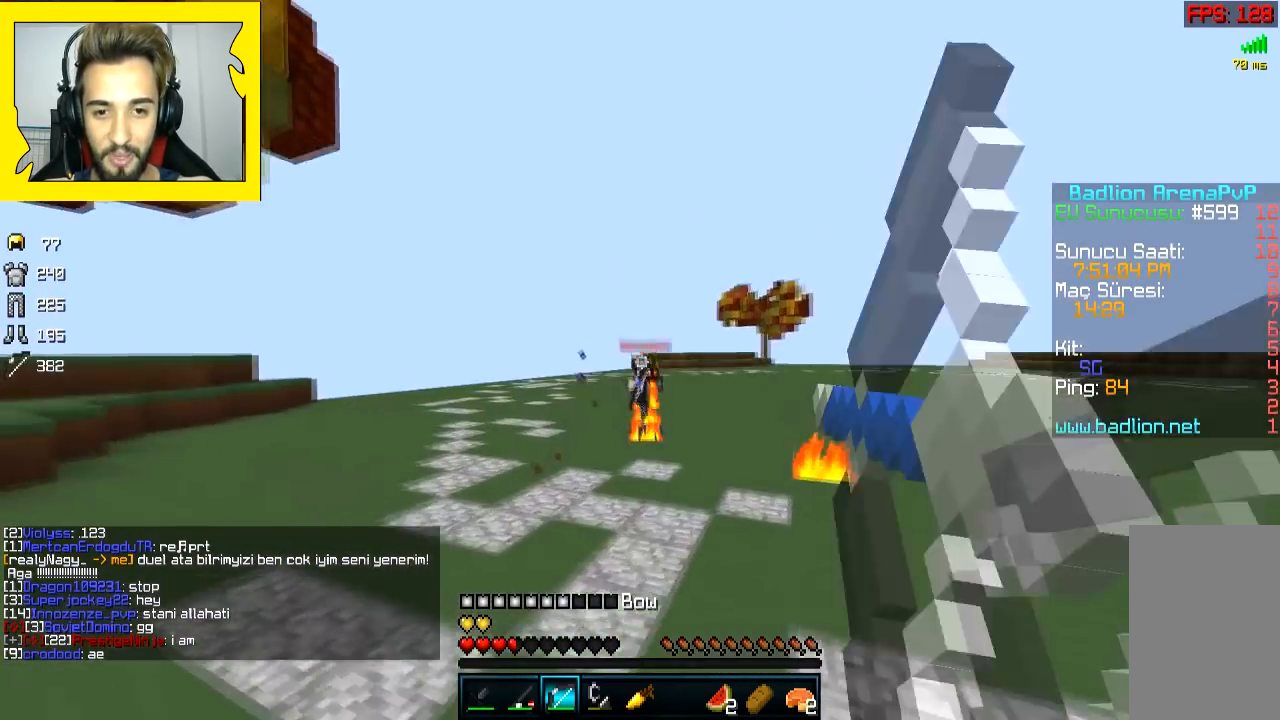
{"keys": ["a", "w"], "mouse": ["left", "right"], "events": [[50, "space", "up"]]}
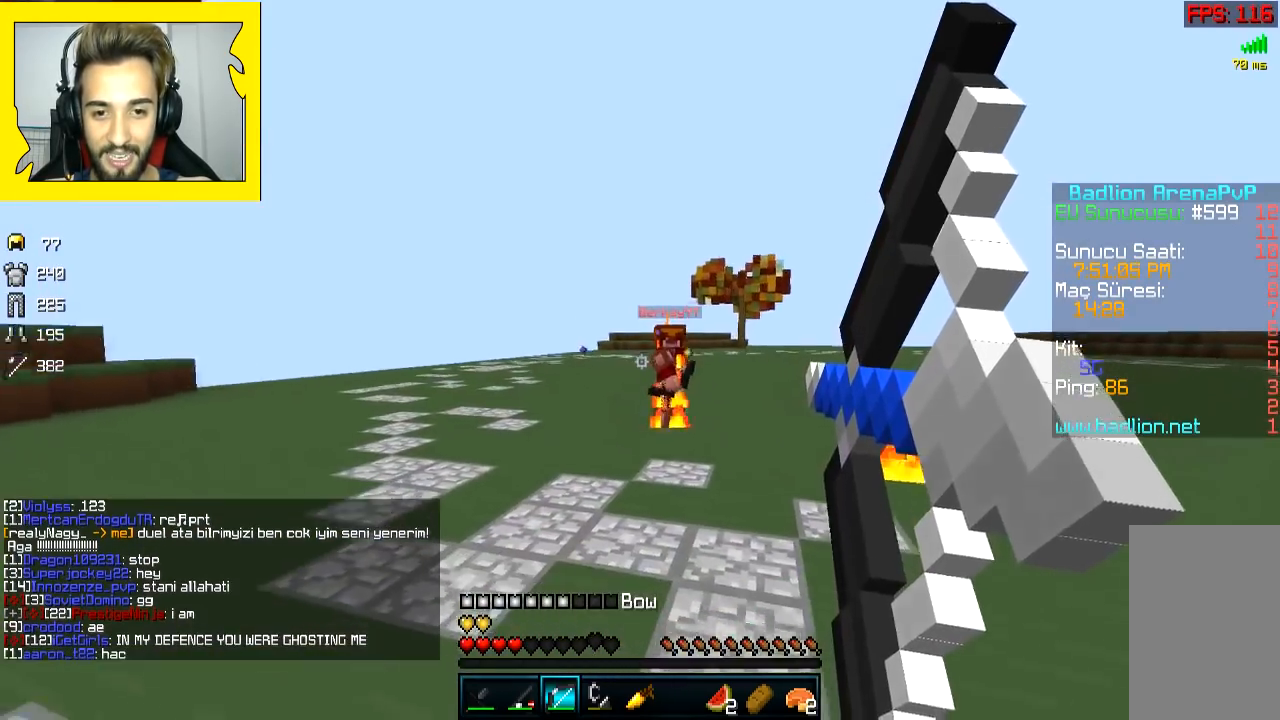
{"keys": ["a", "space", "w"], "mouse": ["left"], "events": [[500, "mouse_right", "up"], [500, "space", "down"]]}
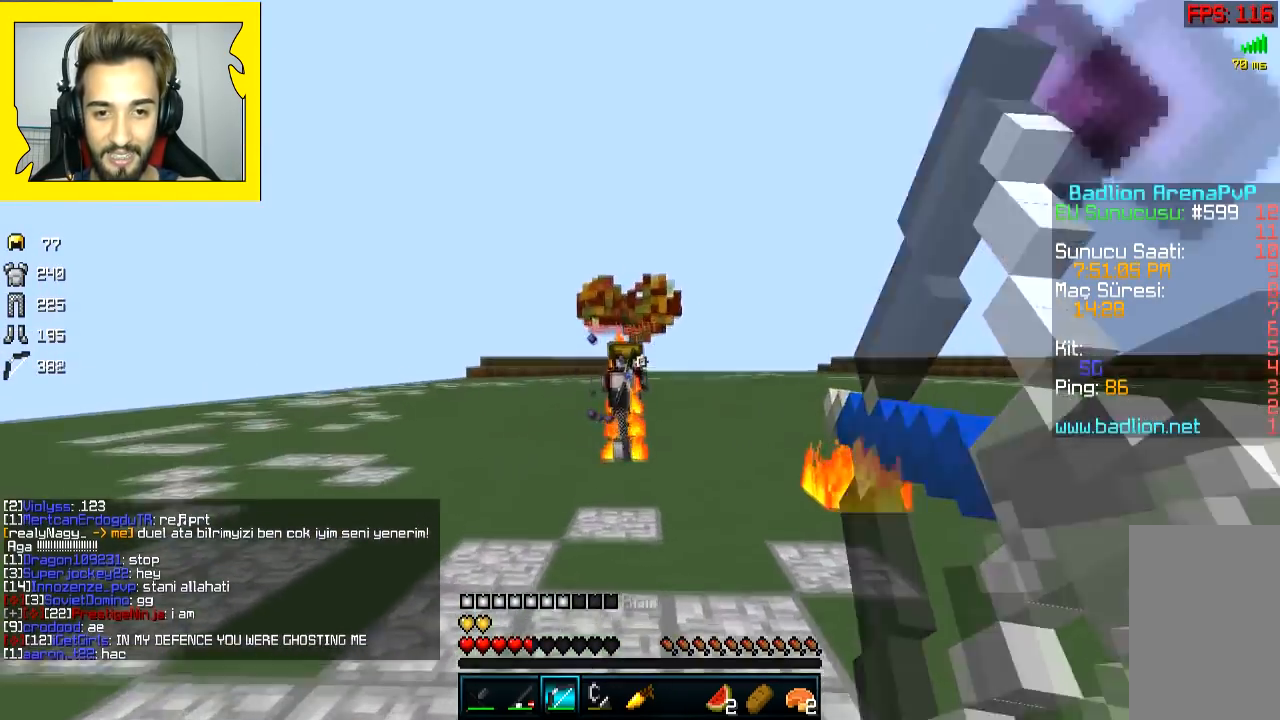
{"keys": ["a", "w"], "mouse": ["left", "right"], "events": [[67, "mouse_right", "down"], [100, "space", "up"]]}
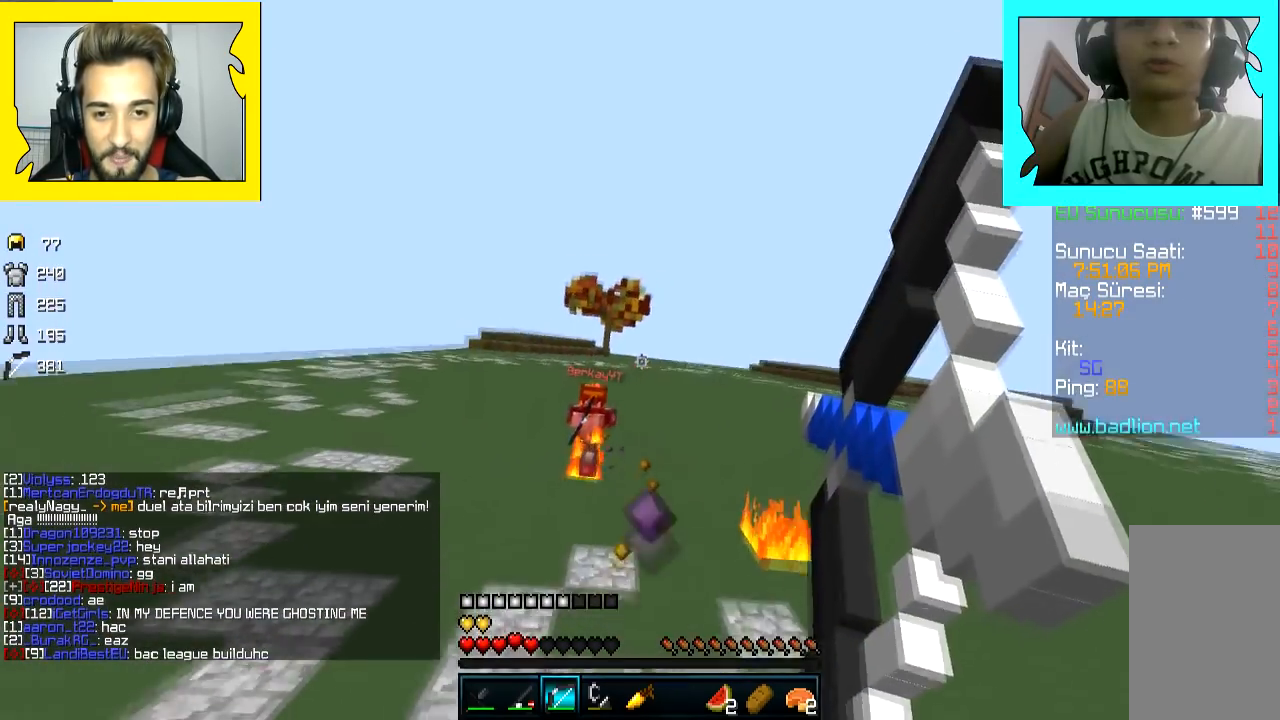
{"keys": ["a", "w"], "mouse": ["left", "right"], "events": [[350, "mouse_right", "up"], [400, "space", "down"], [467, "mouse_right", "down"], [500, "space", "up"]]}
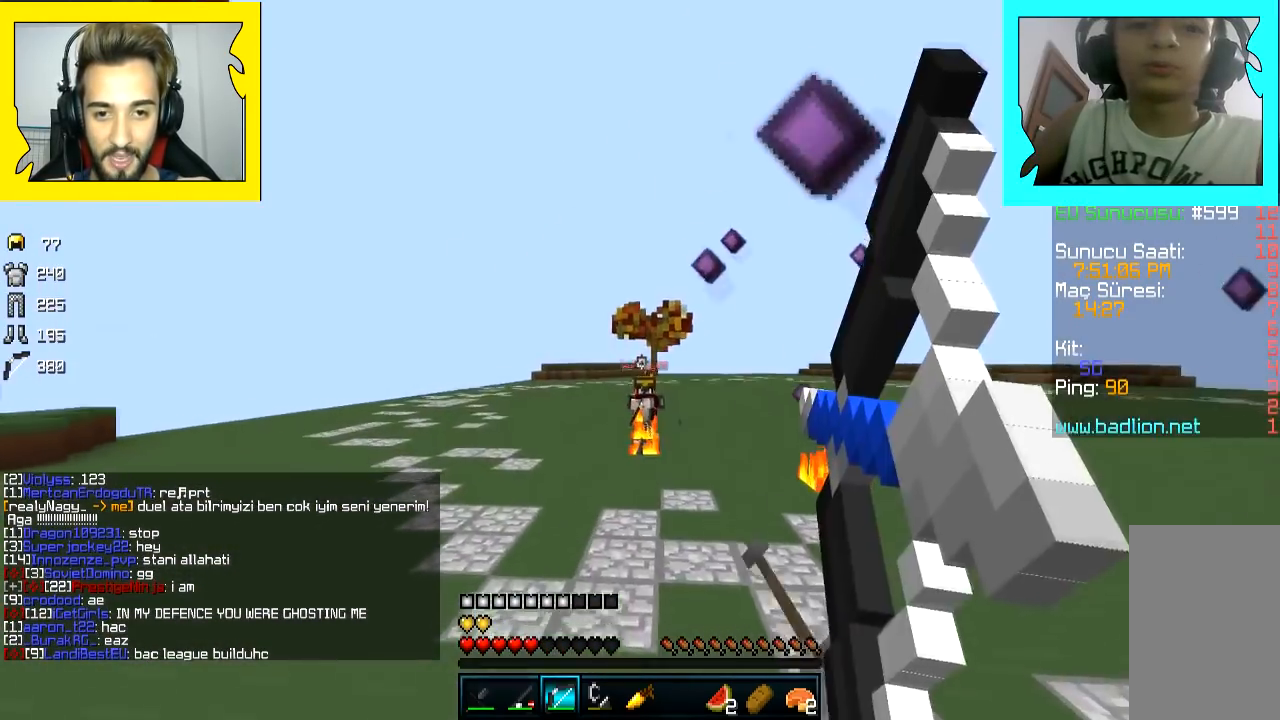
{"keys": ["a", "w"], "mouse": ["left", "right"], "events": []}
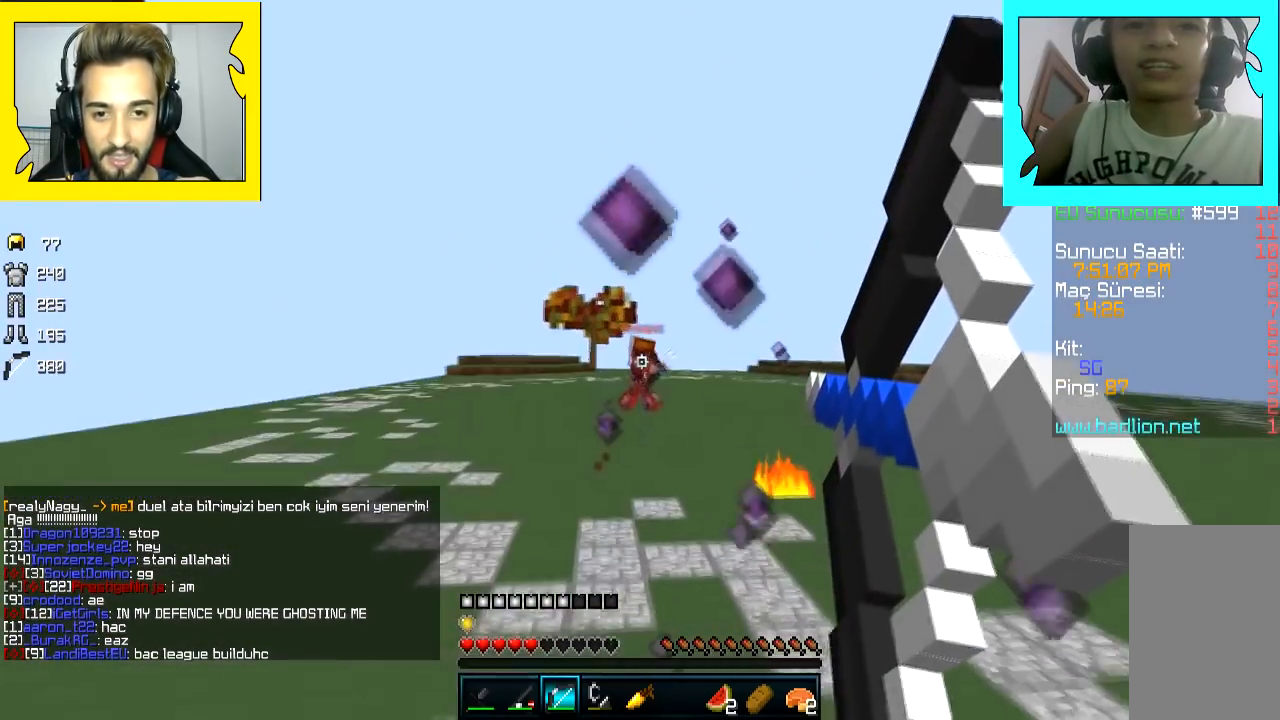
{"keys": ["d", "w"], "mouse": ["left", "right"], "events": [[150, "d", "down"], [167, "a", "up"], [167, "mouse_right", "up"], [217, "mouse_left", "up"], [217, "space", "down"], [267, "mouse_left", "down"], [267, "mouse_right", "down"], [367, "space", "up"]]}
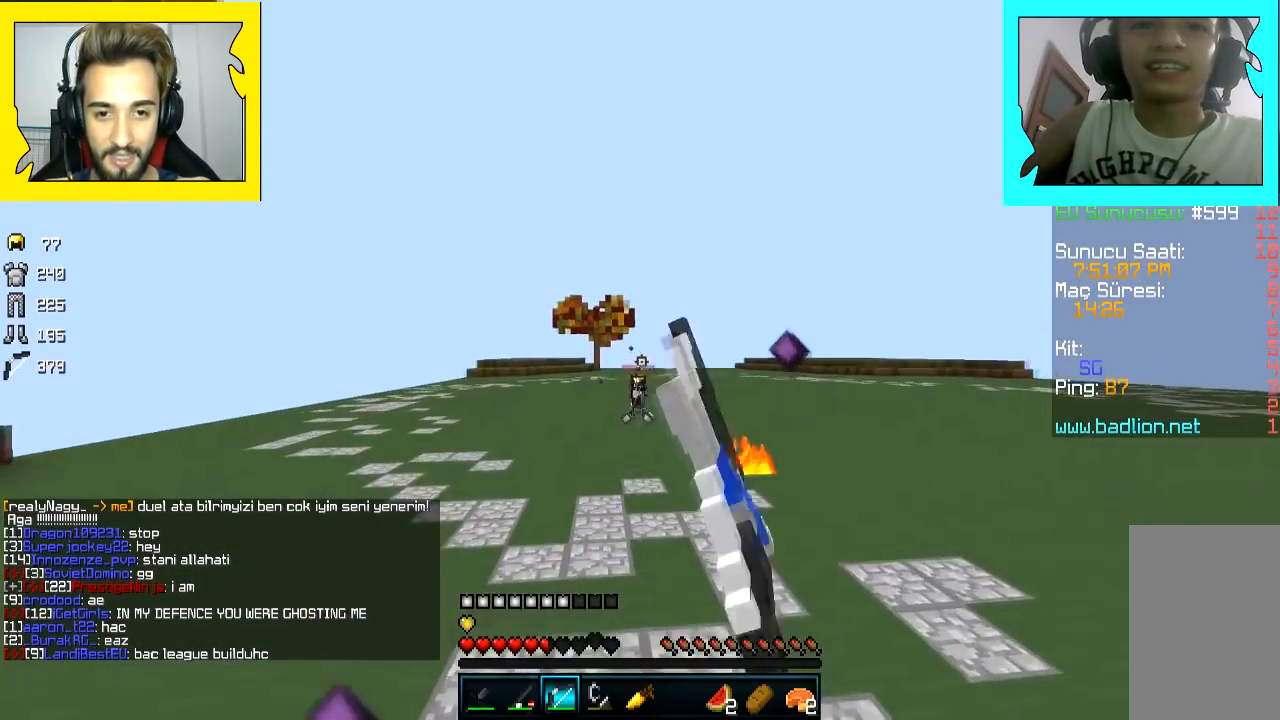
{"keys": ["d", "w"], "mouse": ["left", "right"], "events": []}
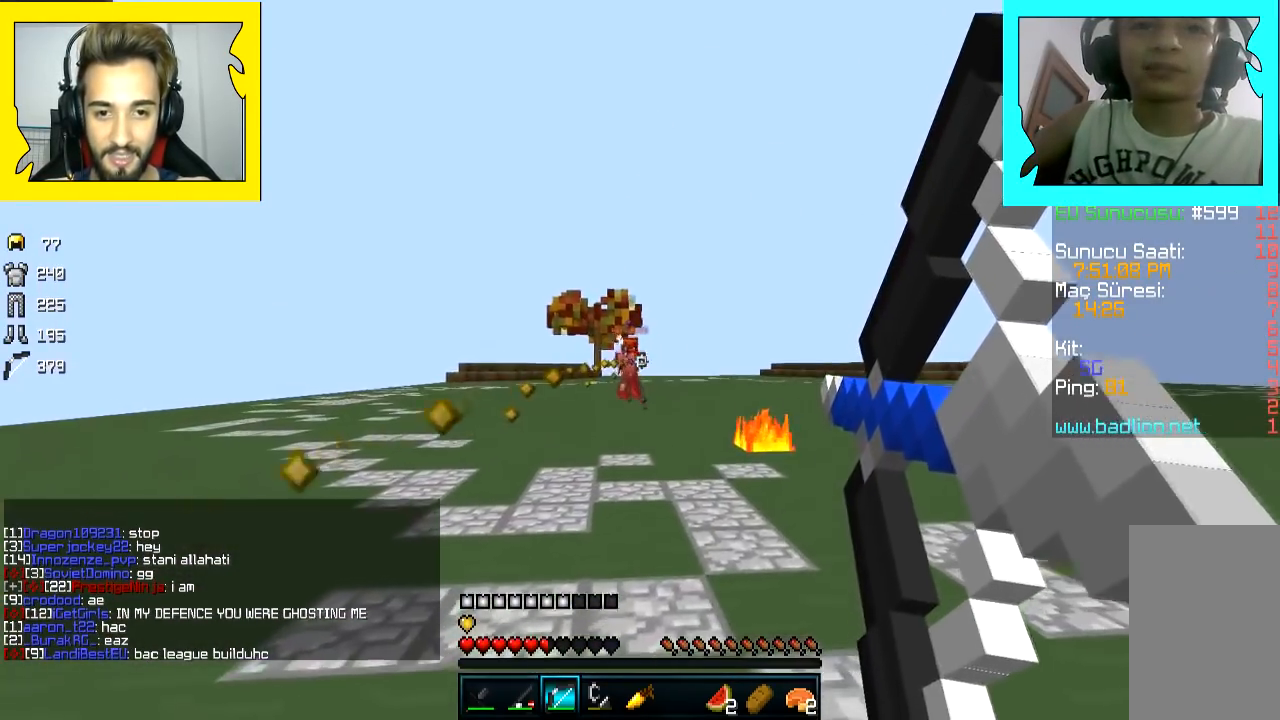
{"keys": ["a", "w"], "mouse": ["left", "right"], "events": [[217, "a", "down"], [217, "d", "up"], [317, "mouse_left", "up"], [317, "mouse_right", "up"], [350, "mouse_left", "down"], [367, "mouse_right", "down"]]}
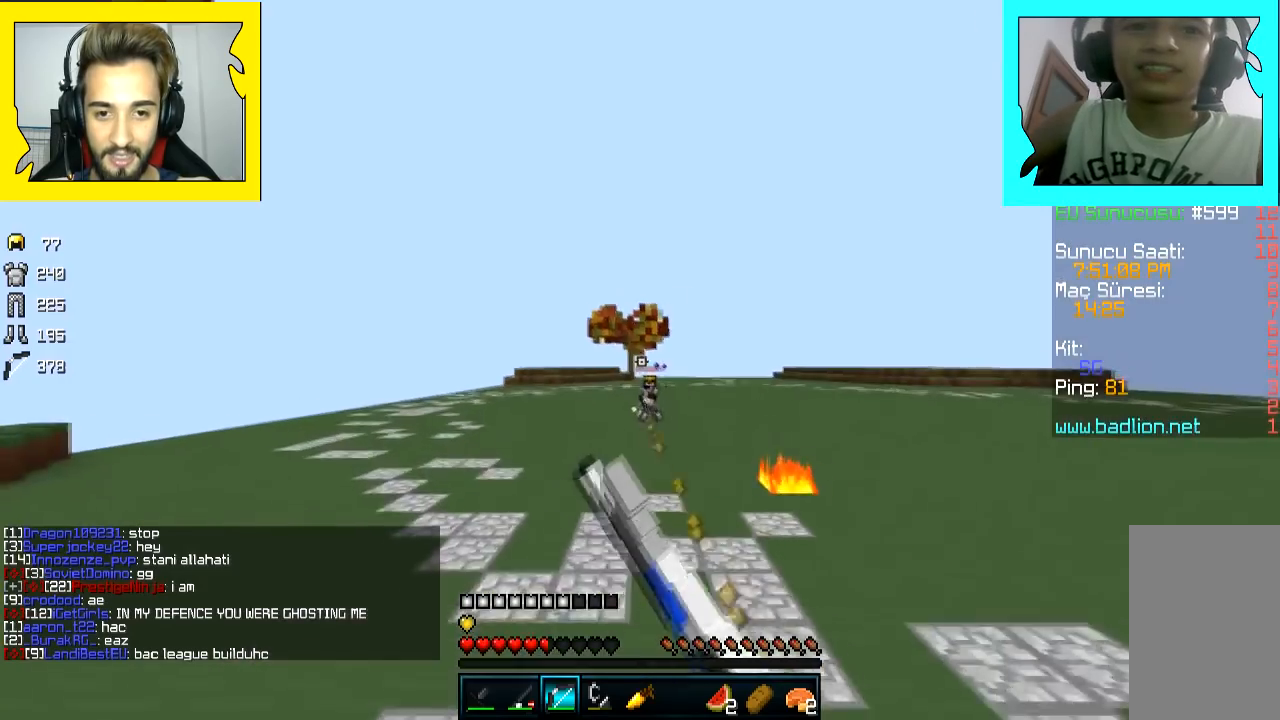
{"keys": ["a", "w"], "mouse": ["left", "right"], "events": []}
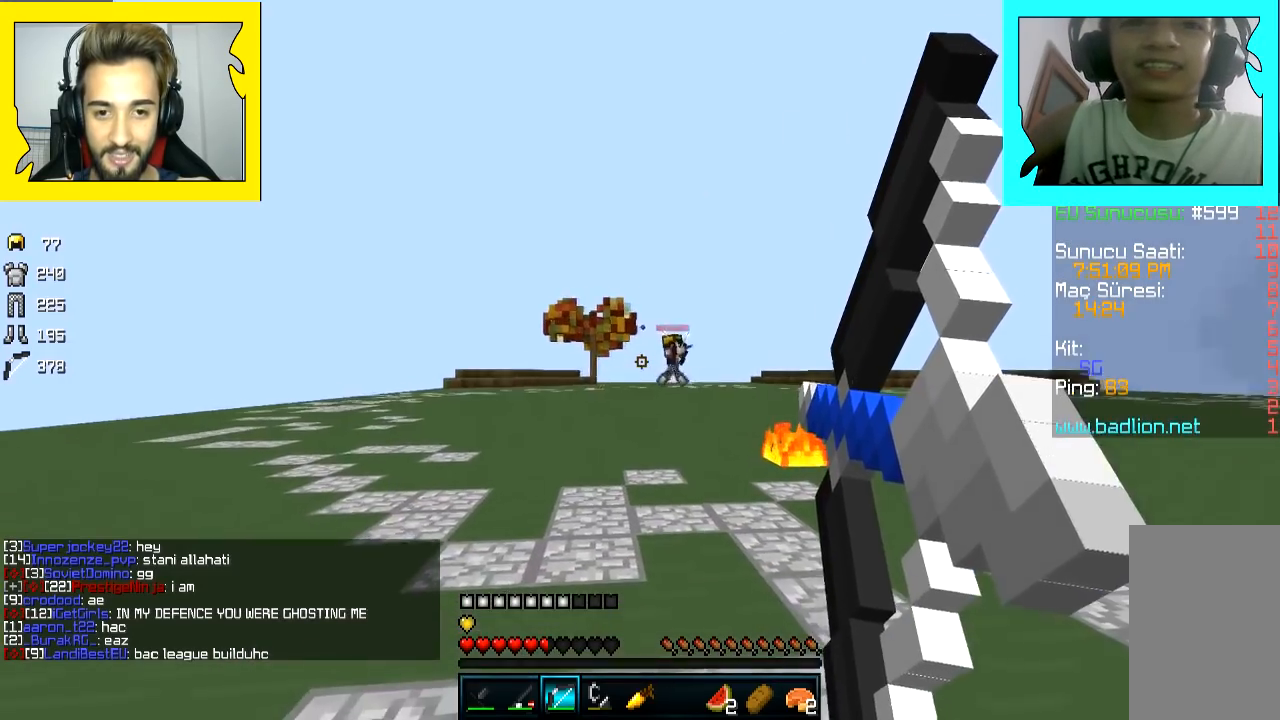
{"keys": ["a", "space", "w"], "mouse": ["left", "right"], "events": [[400, "mouse_right", "up"], [450, "mouse_right", "down"], [450, "space", "down"]]}
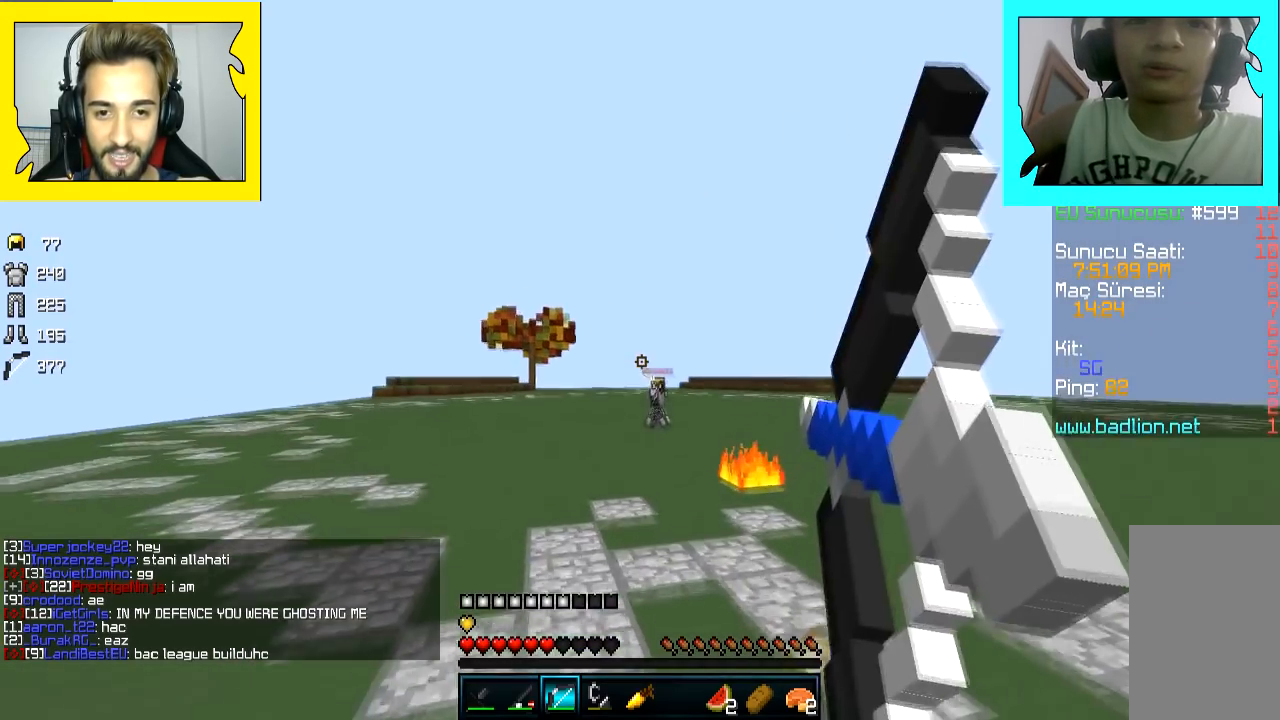
{"keys": ["a", "w"], "mouse": ["left", "right"], "events": [[50, "space", "up"]]}
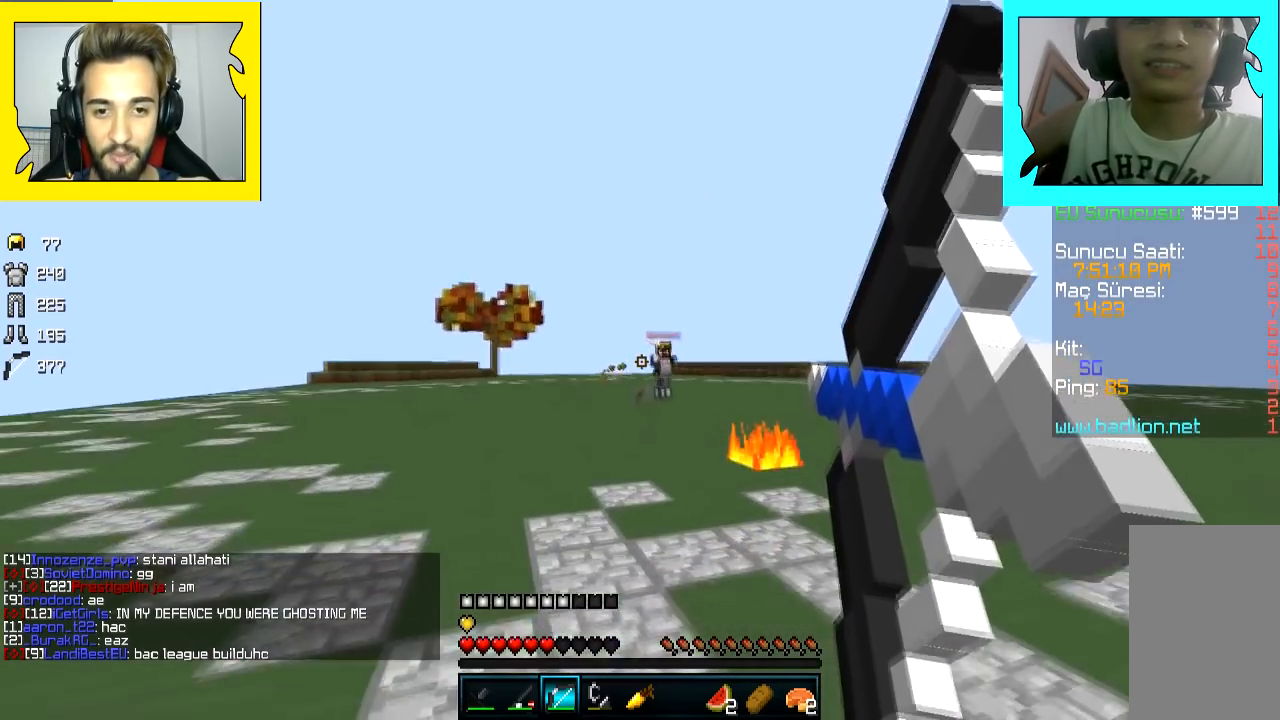
{"keys": ["a", "w"], "mouse": ["left", "right"], "events": []}